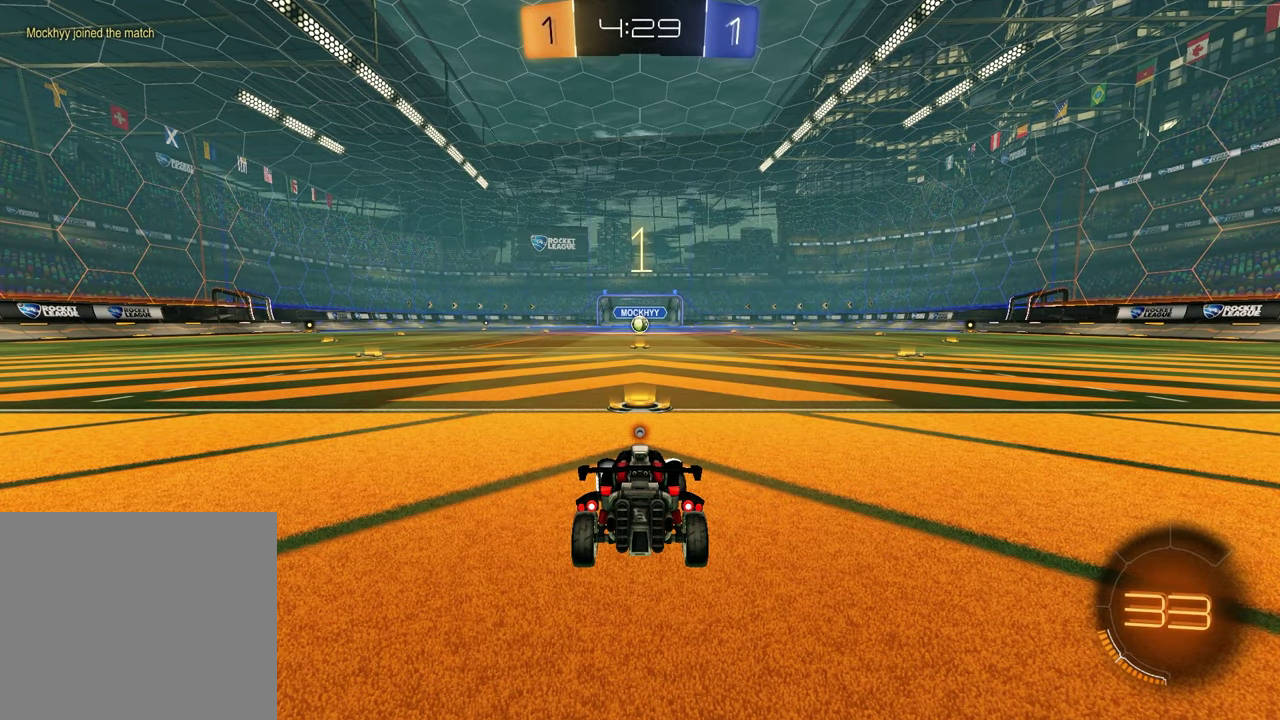
Gameplay with a controller (PlayStation layout); each line is a JSON object with the inputs held at the frame after it. "events" lists button and stick changes between this image and that frame as [ms after this image, input, new state], when the widget could be followed in between. Not read: R2.
{"buttons": [], "left_stick": "center", "right_stick": "center", "events": [[67, "left_stick", "up-right"], [200, "left_stick", "center"]]}
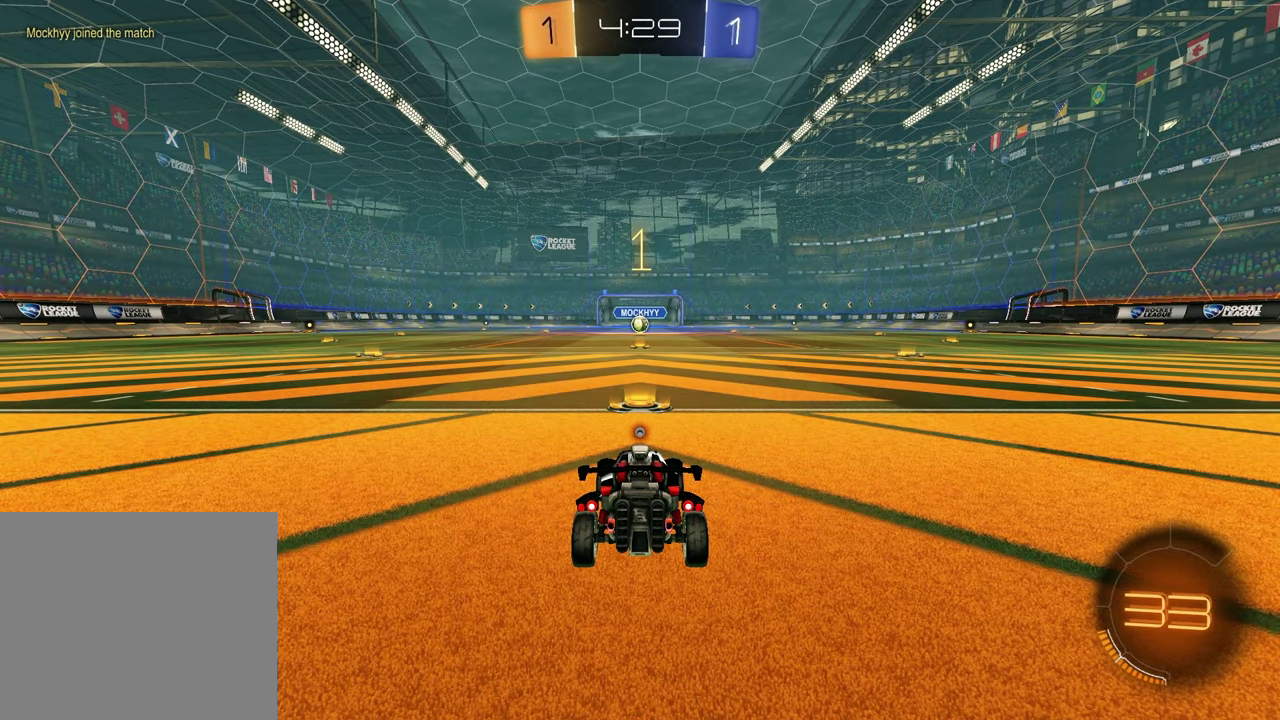
{"buttons": ["R1"], "left_stick": "center", "right_stick": "center", "events": [[17, "TRIANGLE", "down"], [50, "R1", "down"], [150, "TRIANGLE", "up"]]}
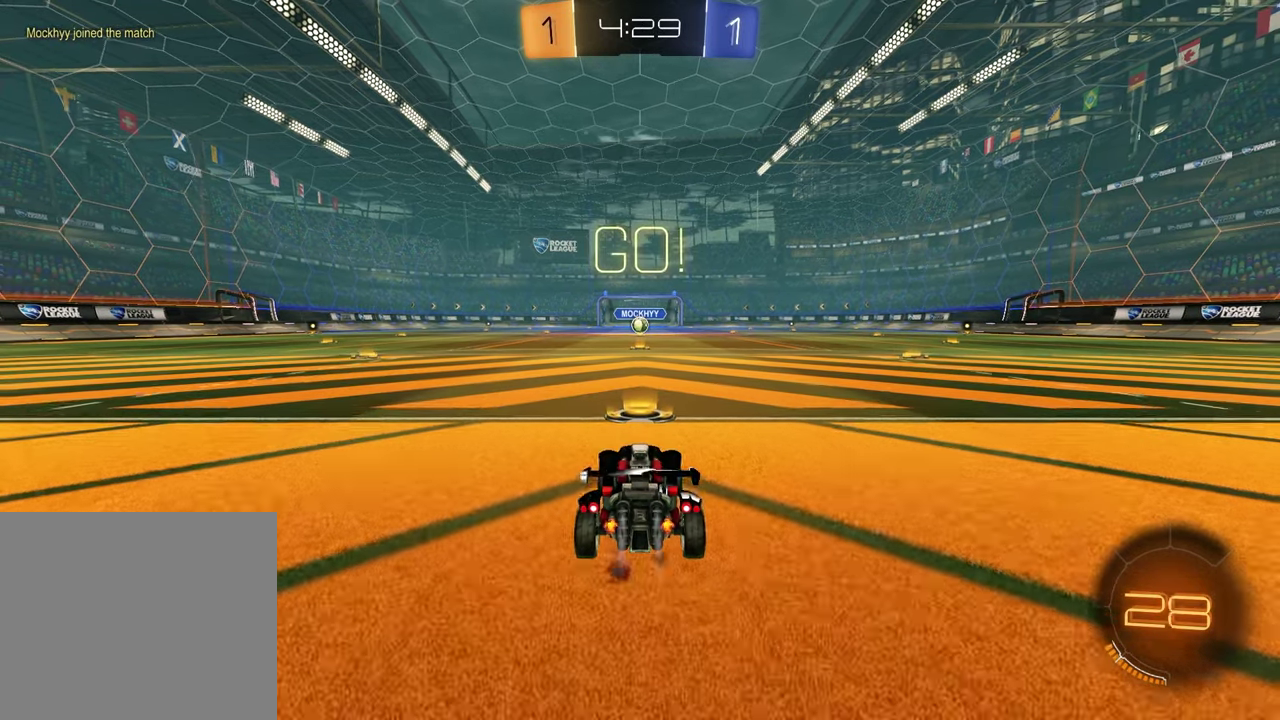
{"buttons": ["SQUARE", "R1"], "left_stick": "down", "right_stick": "center", "events": [[167, "left_stick", "left"], [233, "CROSS", "down"], [333, "left_stick", "down-left"], [400, "CROSS", "up"], [433, "SQUARE", "down"], [433, "left_stick", "down"]]}
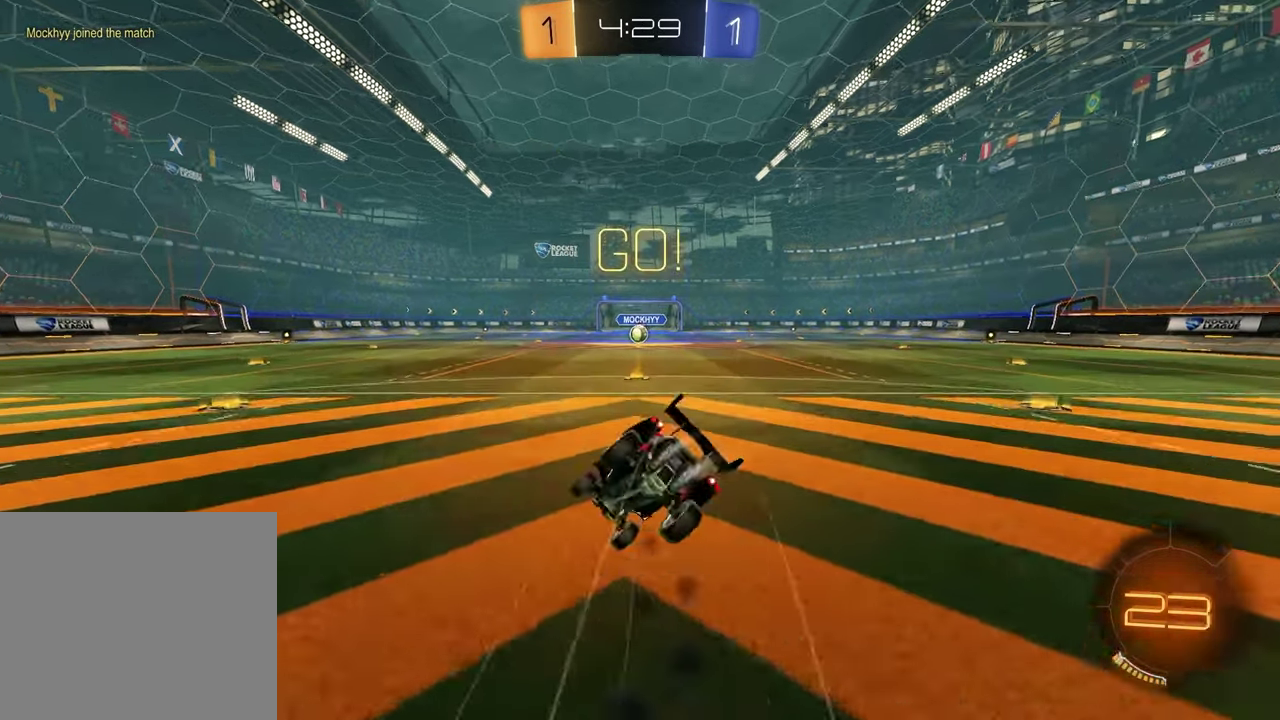
{"buttons": ["SQUARE", "R1"], "left_stick": "down-right", "right_stick": "center", "events": [[250, "left_stick", "down-right"]]}
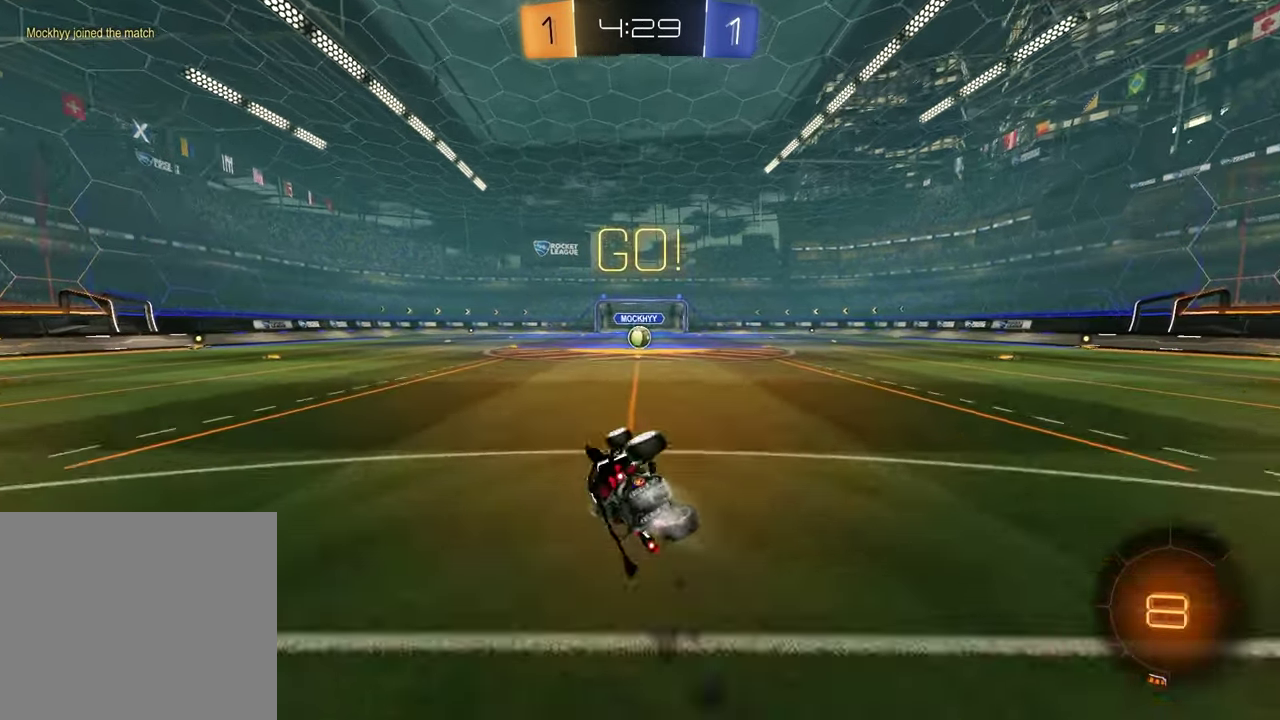
{"buttons": [], "left_stick": "center", "right_stick": "center", "events": [[150, "R1", "up"], [150, "left_stick", "center"], [167, "SQUARE", "up"]]}
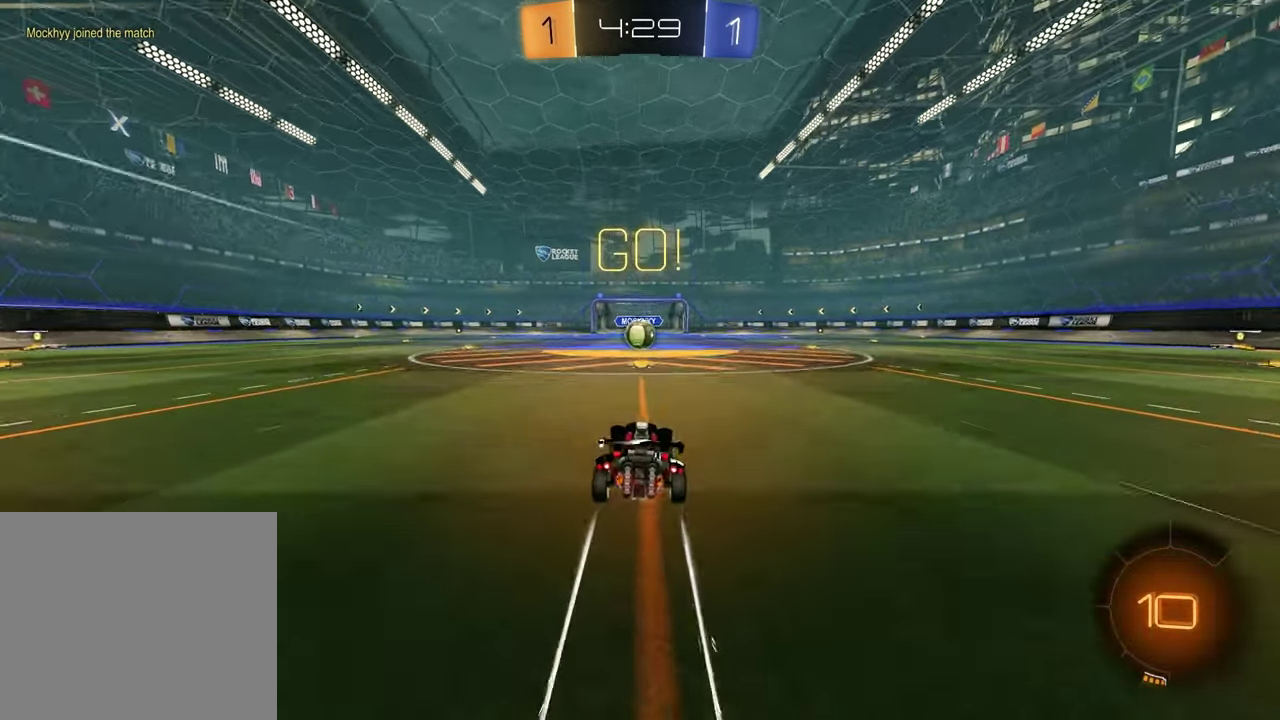
{"buttons": [], "left_stick": "center", "right_stick": "center", "events": []}
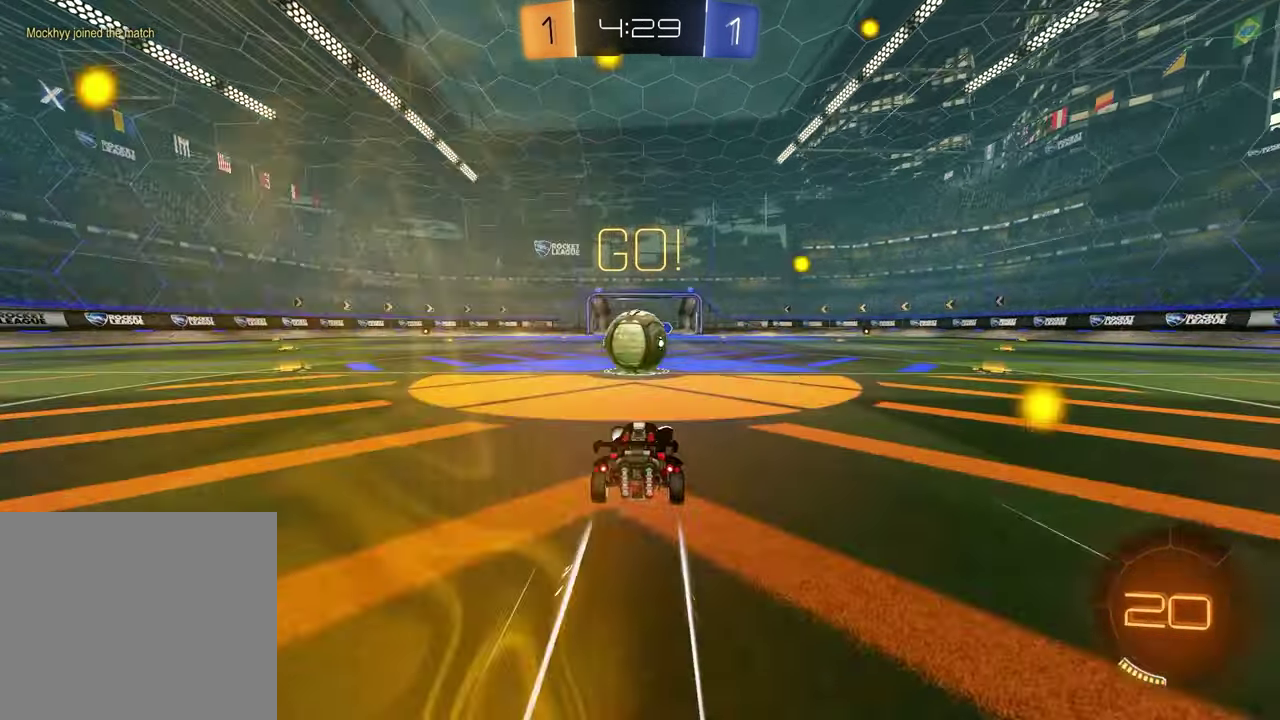
{"buttons": ["L1"], "left_stick": "down", "right_stick": "center", "events": [[67, "CROSS", "down"], [83, "left_stick", "up"], [100, "L1", "down"], [150, "CROSS", "up"], [183, "left_stick", "down-right"], [217, "CROSS", "down"], [250, "left_stick", "left"], [350, "left_stick", "down-left"], [383, "CROSS", "up"], [417, "left_stick", "down"]]}
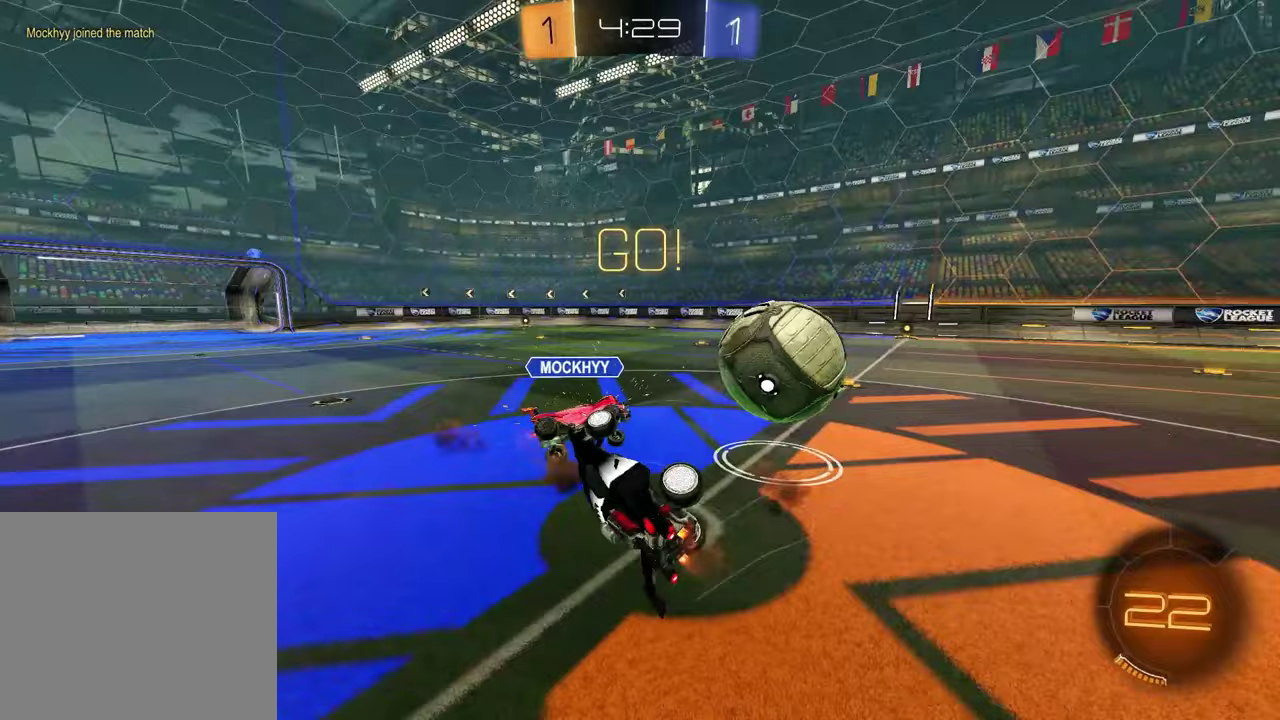
{"buttons": [], "left_stick": "up-left", "right_stick": "center", "events": [[150, "left_stick", "up-left"], [183, "L1", "up"], [217, "left_stick", "down-right"], [367, "left_stick", "up-left"]]}
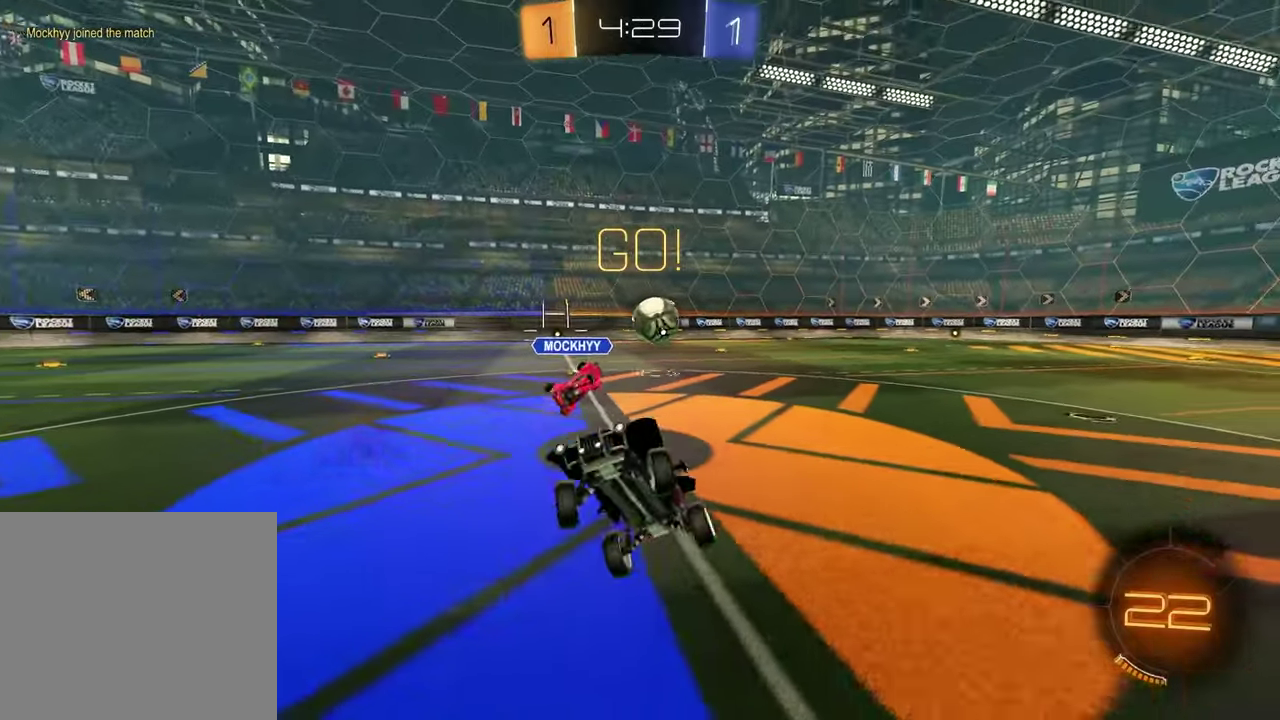
{"buttons": [], "left_stick": "center", "right_stick": "center", "events": [[300, "left_stick", "center"]]}
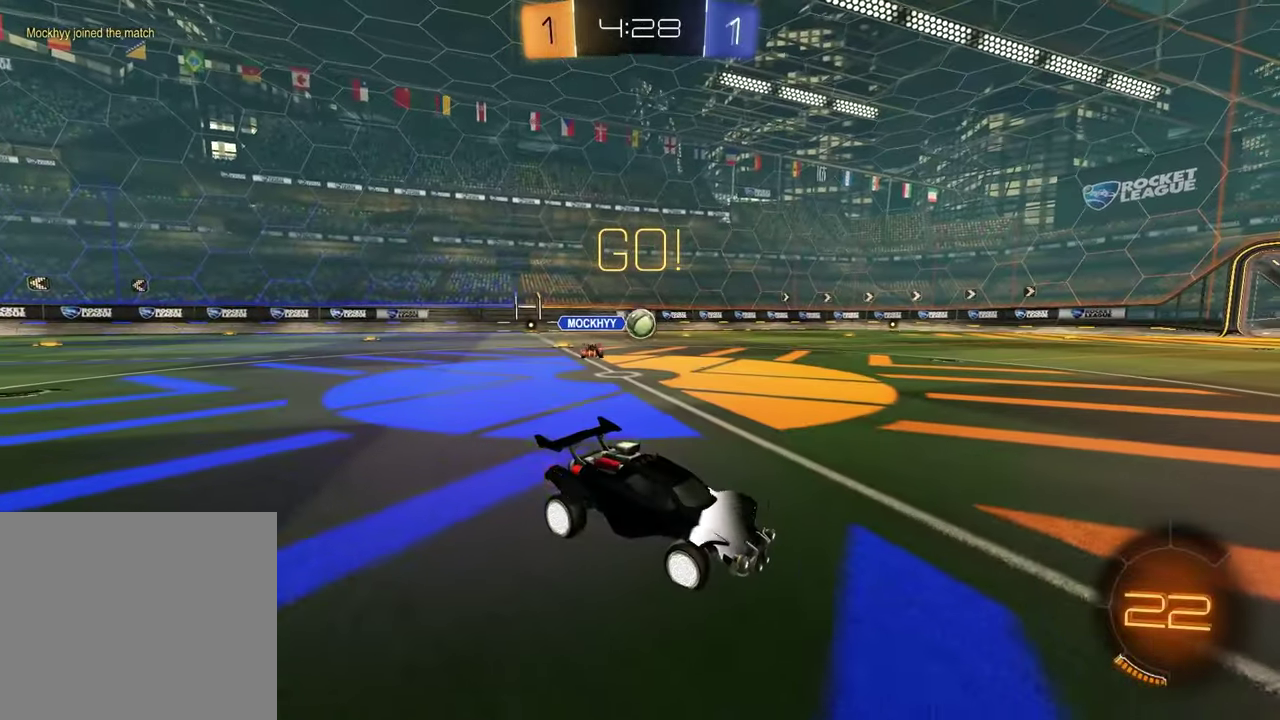
{"buttons": [], "left_stick": "left", "right_stick": "center", "events": [[50, "left_stick", "left"]]}
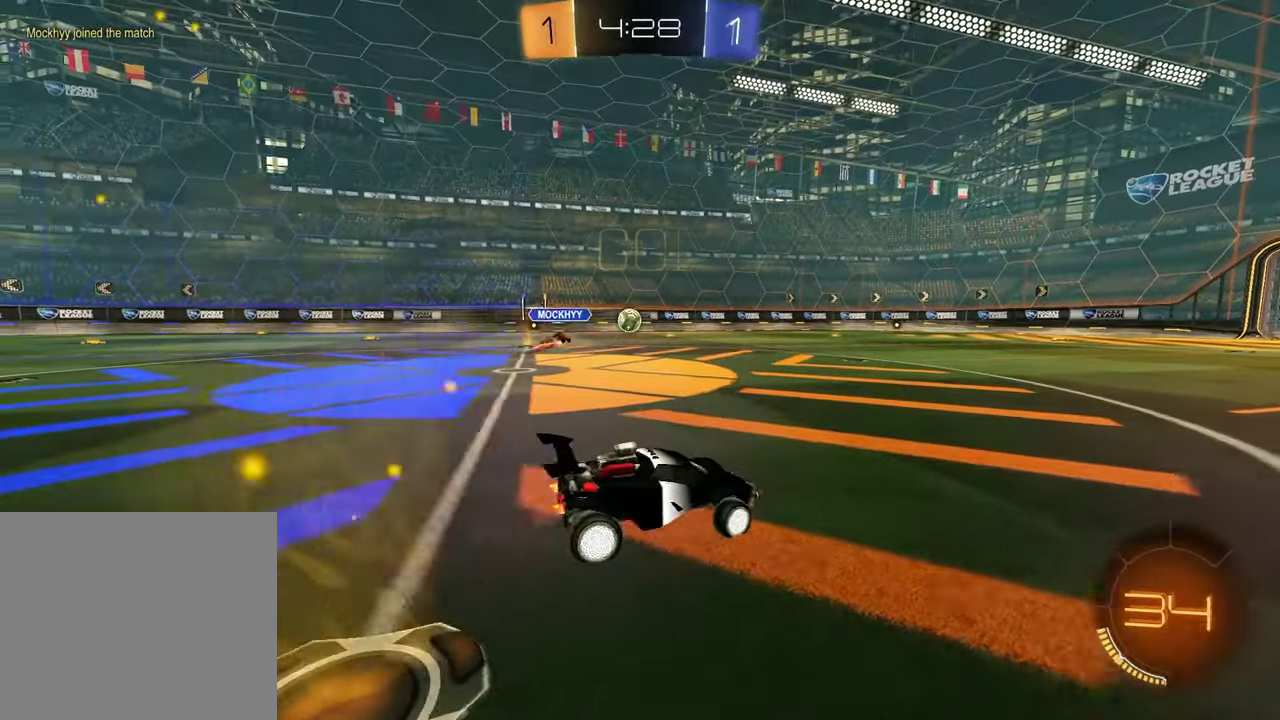
{"buttons": ["CROSS", "R1"], "left_stick": "up-right", "right_stick": "center", "events": [[100, "R1", "down"], [450, "CROSS", "down"], [500, "left_stick", "up-right"]]}
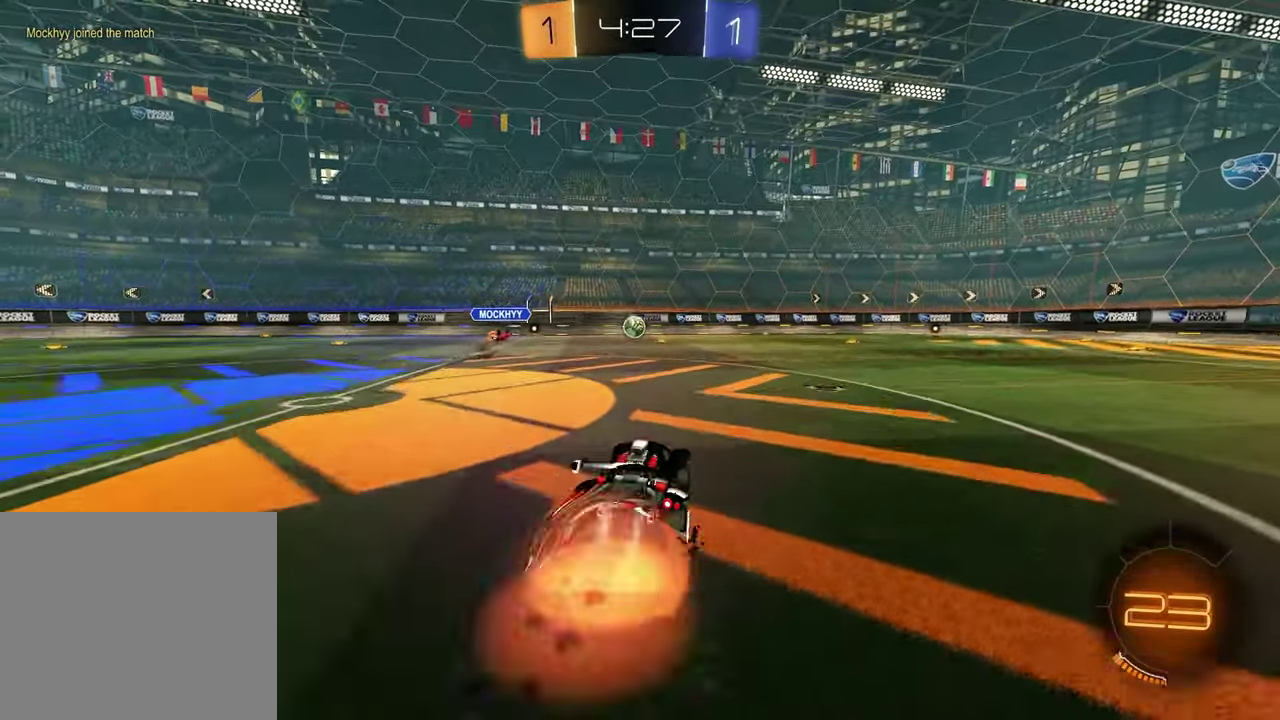
{"buttons": [], "left_stick": "down-right", "right_stick": "center"}
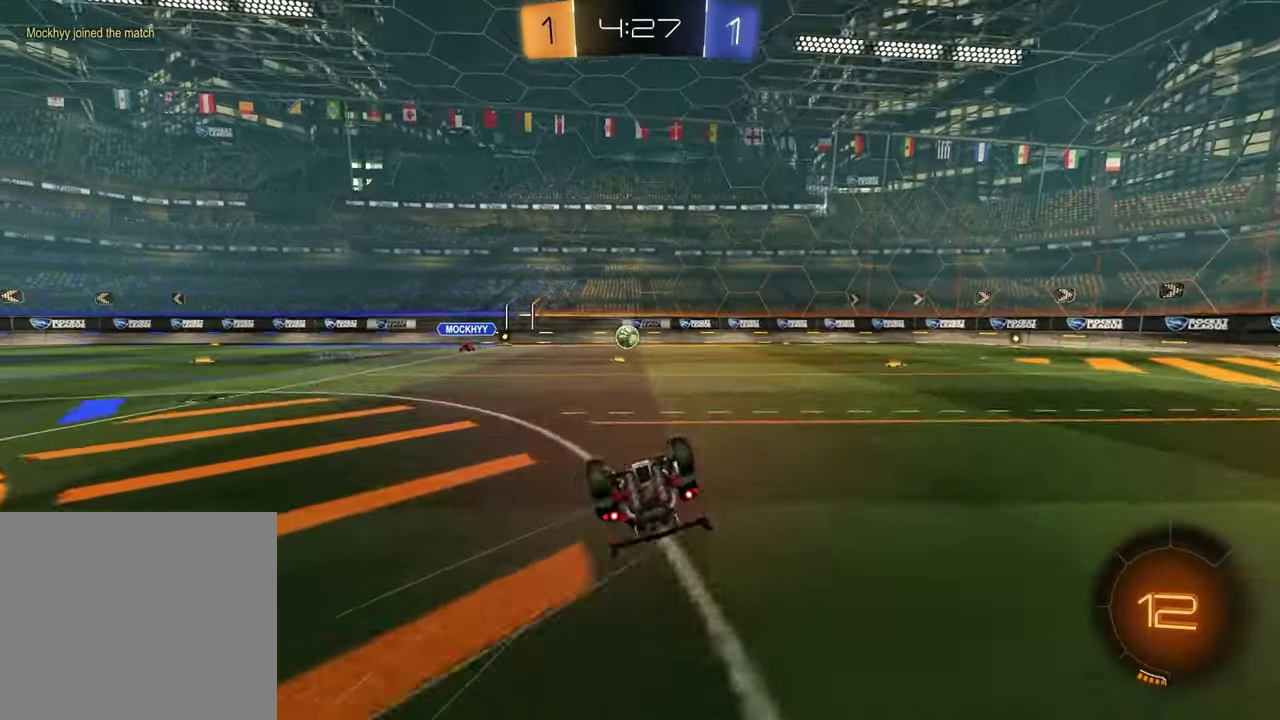
{"buttons": [], "left_stick": "center", "right_stick": "center", "events": [[50, "SQUARE", "down"], [400, "SQUARE", "up"], [450, "left_stick", "center"]]}
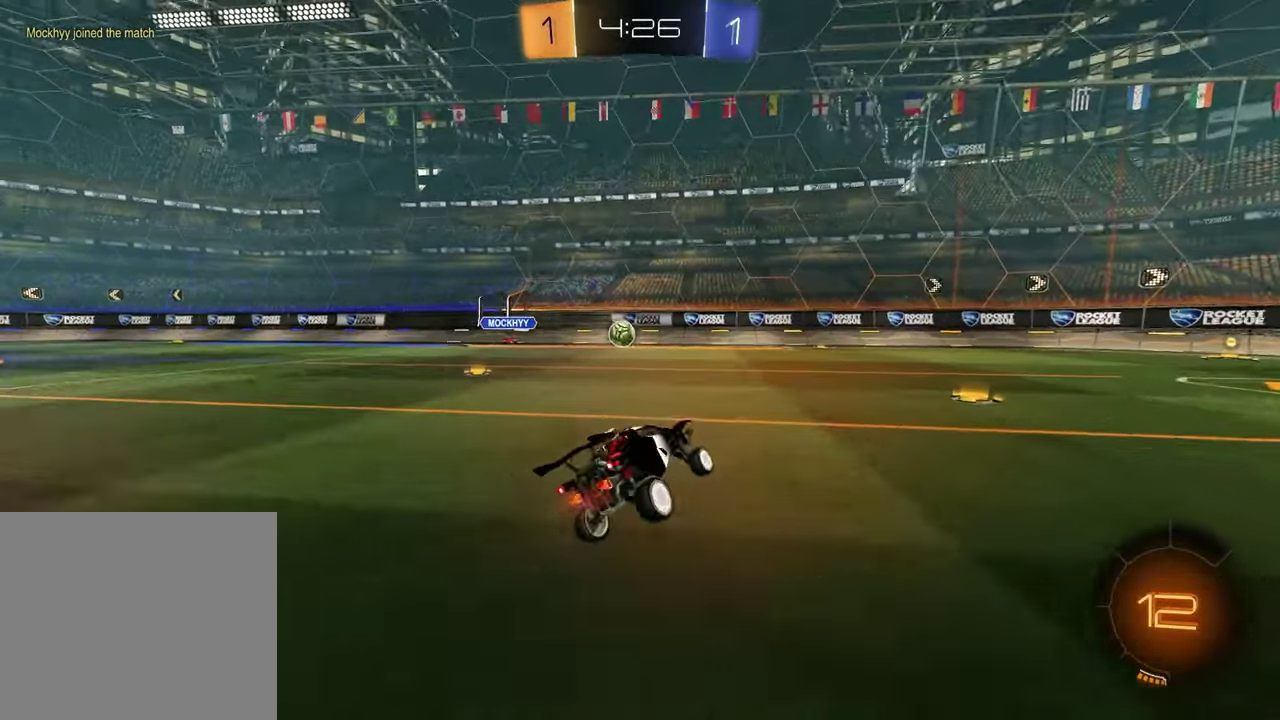
{"buttons": [], "left_stick": "center", "right_stick": "center", "events": [[100, "left_stick", "right"], [383, "left_stick", "center"]]}
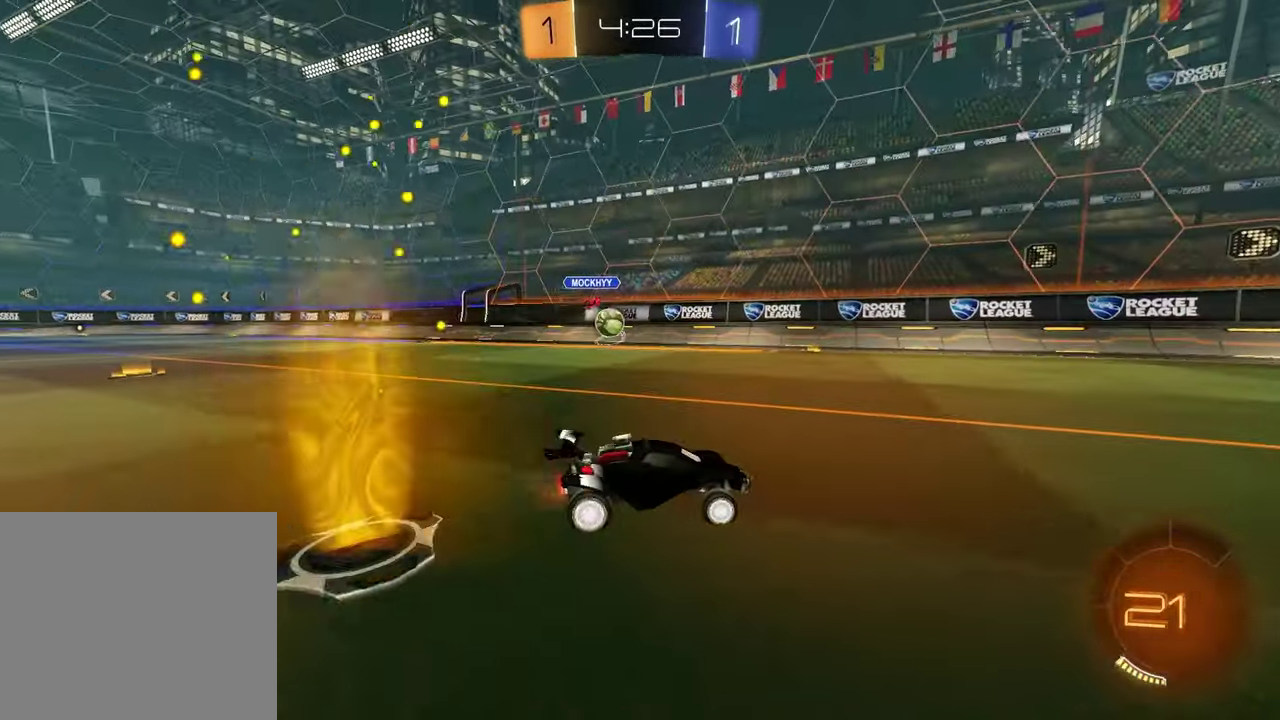
{"buttons": [], "left_stick": "right", "right_stick": "center", "events": [[33, "R1", "down"], [33, "left_stick", "left"], [117, "TRIANGLE", "down"], [150, "left_stick", "center"], [217, "TRIANGLE", "up"], [267, "R1", "up"], [400, "TRIANGLE", "down"], [500, "TRIANGLE", "up"], [500, "left_stick", "right"]]}
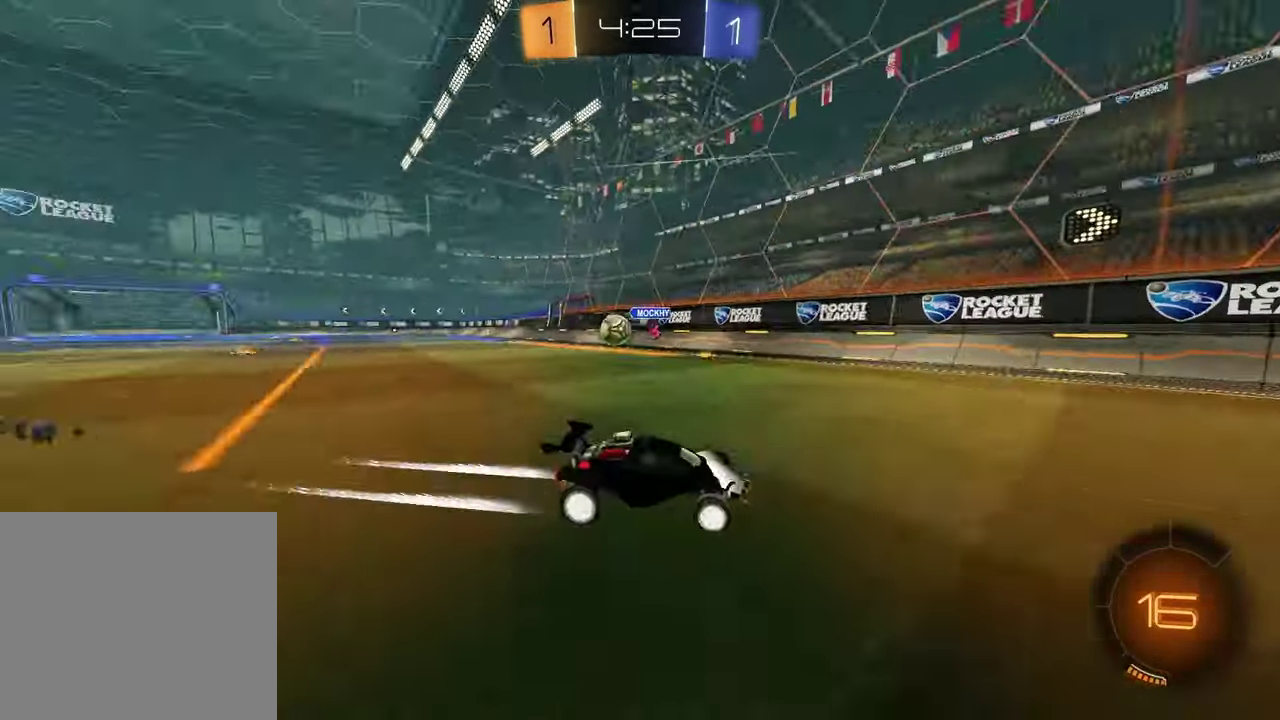
{"buttons": ["R1"], "left_stick": "right", "right_stick": "center", "events": [[33, "L1", "down"], [200, "L1", "up"], [367, "R1", "down"]]}
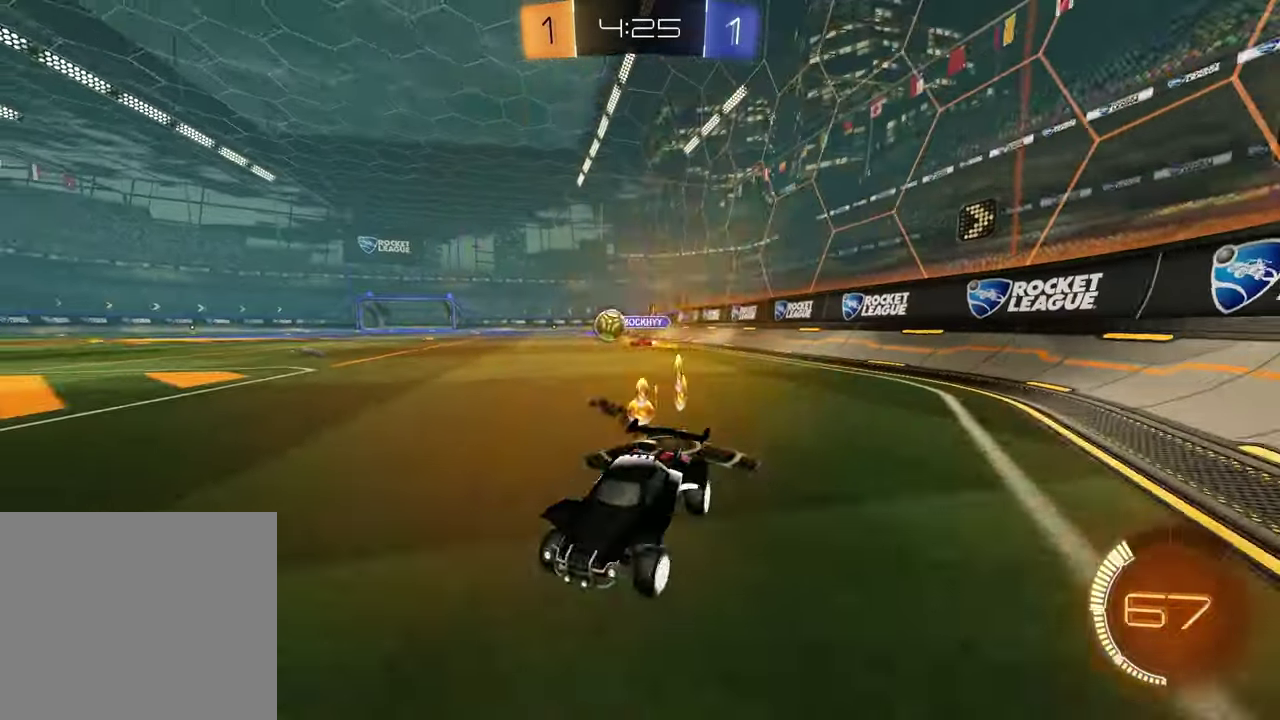
{"buttons": ["R1"], "left_stick": "right", "right_stick": "center", "events": [[33, "R1", "up"], [350, "R1", "down"]]}
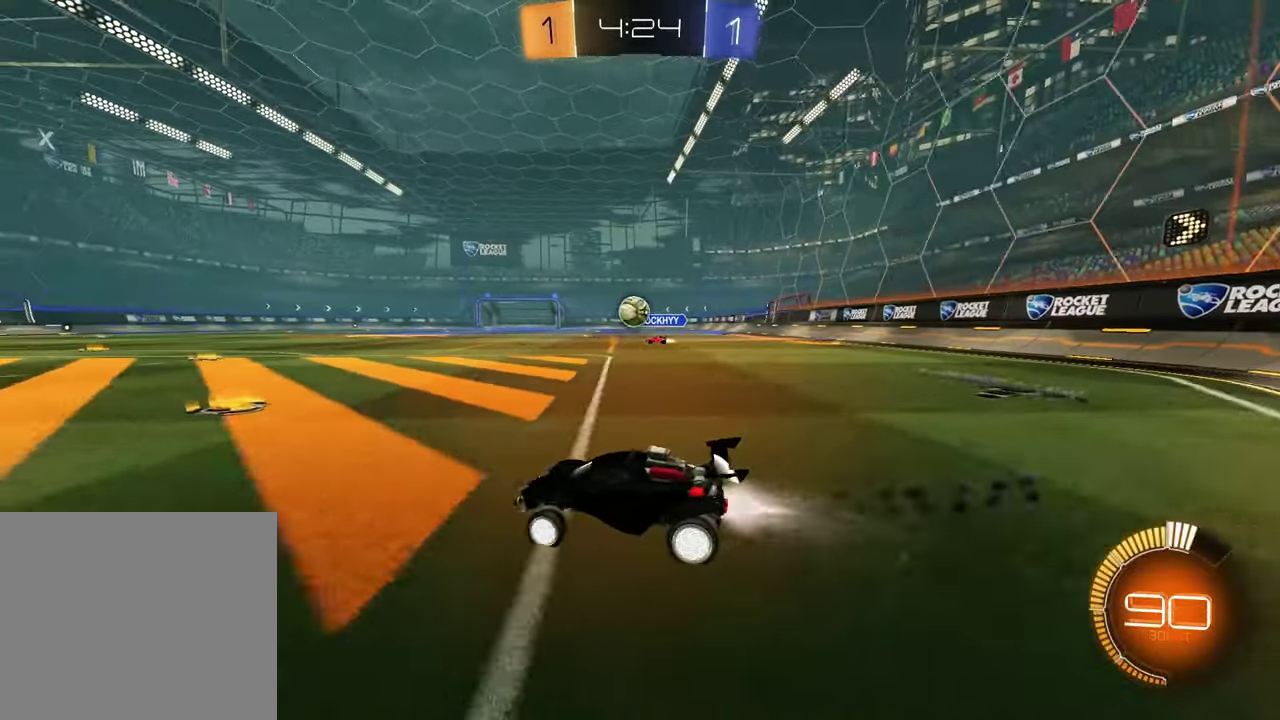
{"buttons": [], "left_stick": "left", "right_stick": "center", "events": [[33, "R1", "up"], [50, "left_stick", "center"], [133, "left_stick", "left"]]}
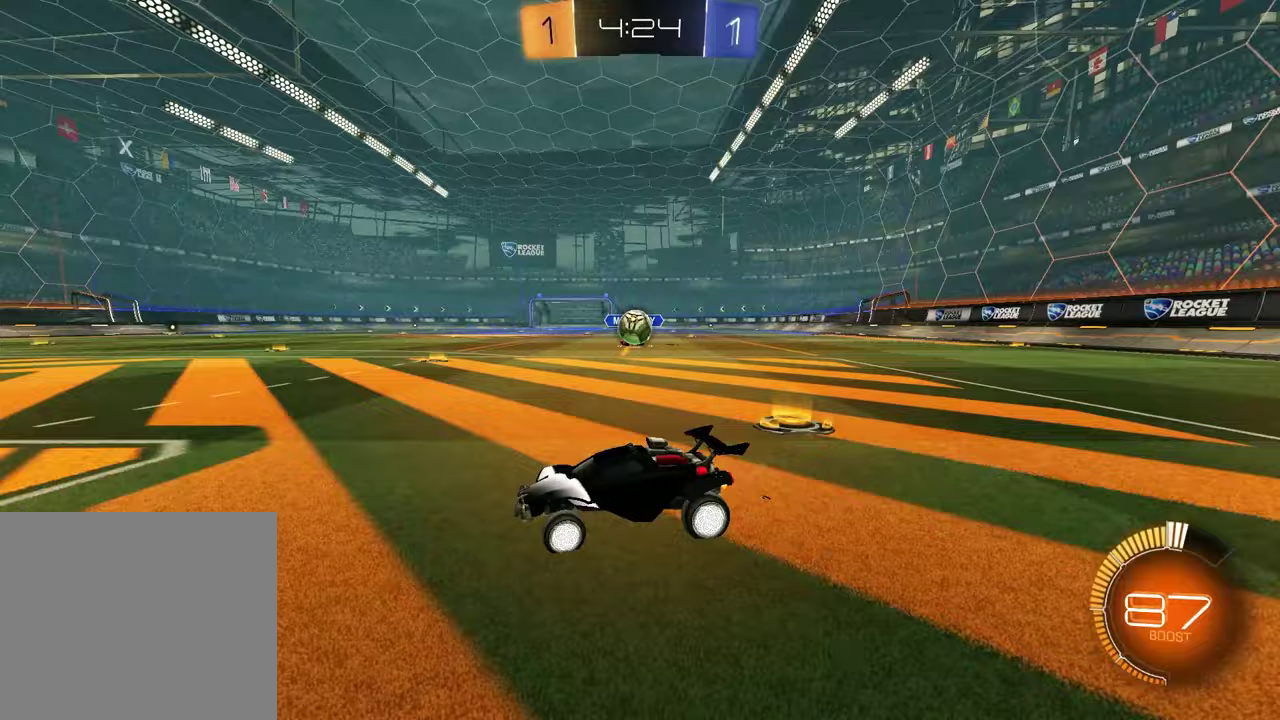
{"buttons": [], "left_stick": "center", "right_stick": "center", "events": [[67, "left_stick", "center"]]}